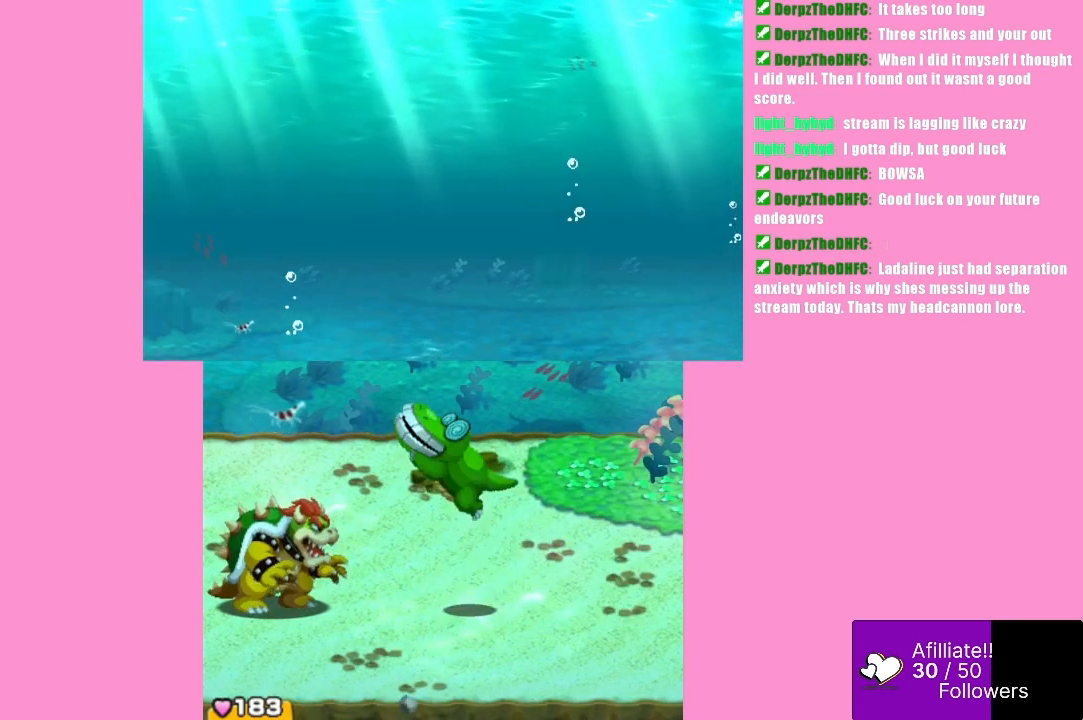
Gameplay with a controller (Xbox layout); each line is a JSON object with the inputs held at the frame after it. "events" lists button and stick changes between this image and that frame as [ms after this image, input, new state], when the widget could be followed in between. Not read: L3 R3 right_stick.
{"buttons": ["Y"], "left_stick": "center", "events": [[400, "Y", "down"]]}
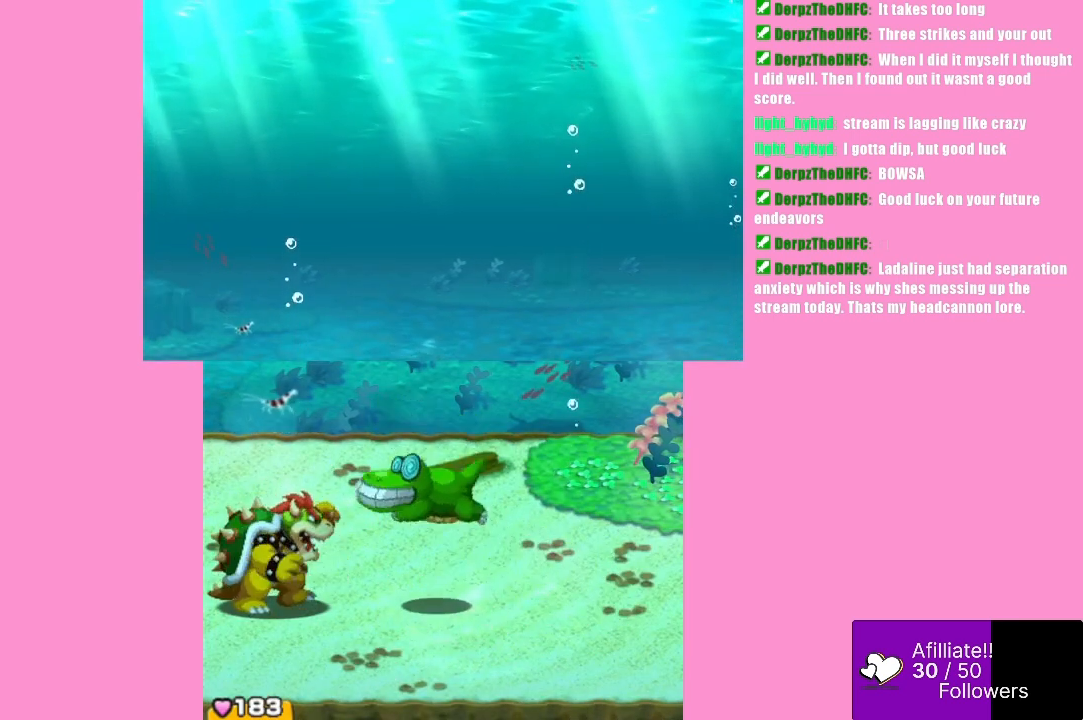
{"buttons": ["Y"], "left_stick": "center", "events": []}
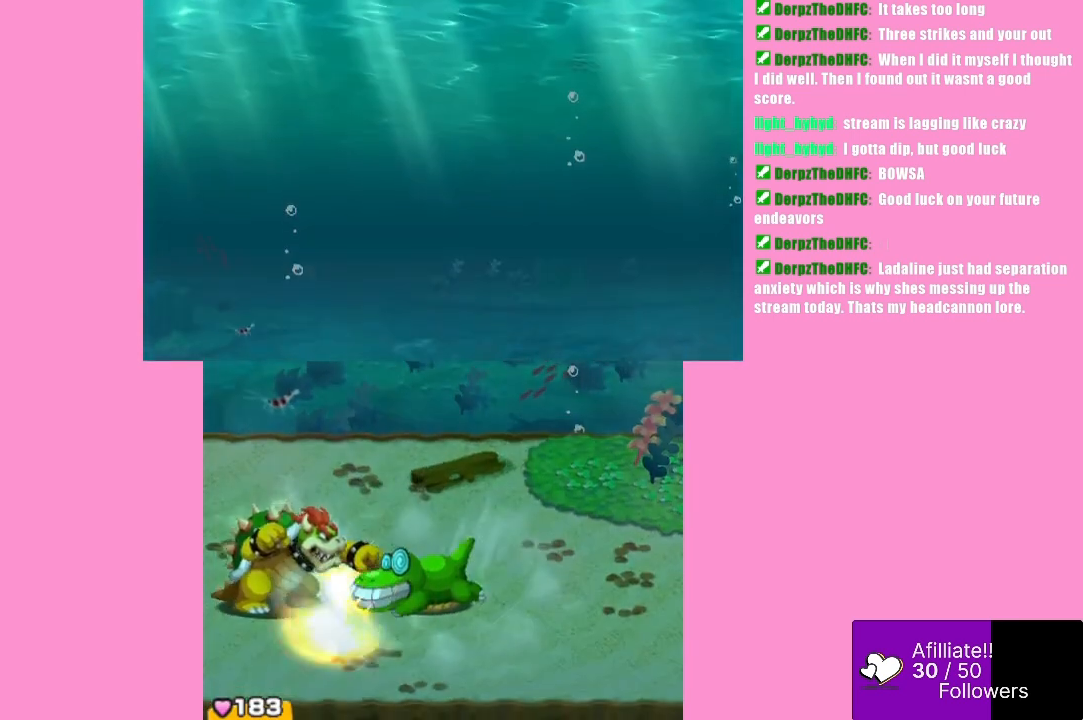
{"buttons": [], "left_stick": "center", "events": [[200, "Y", "up"]]}
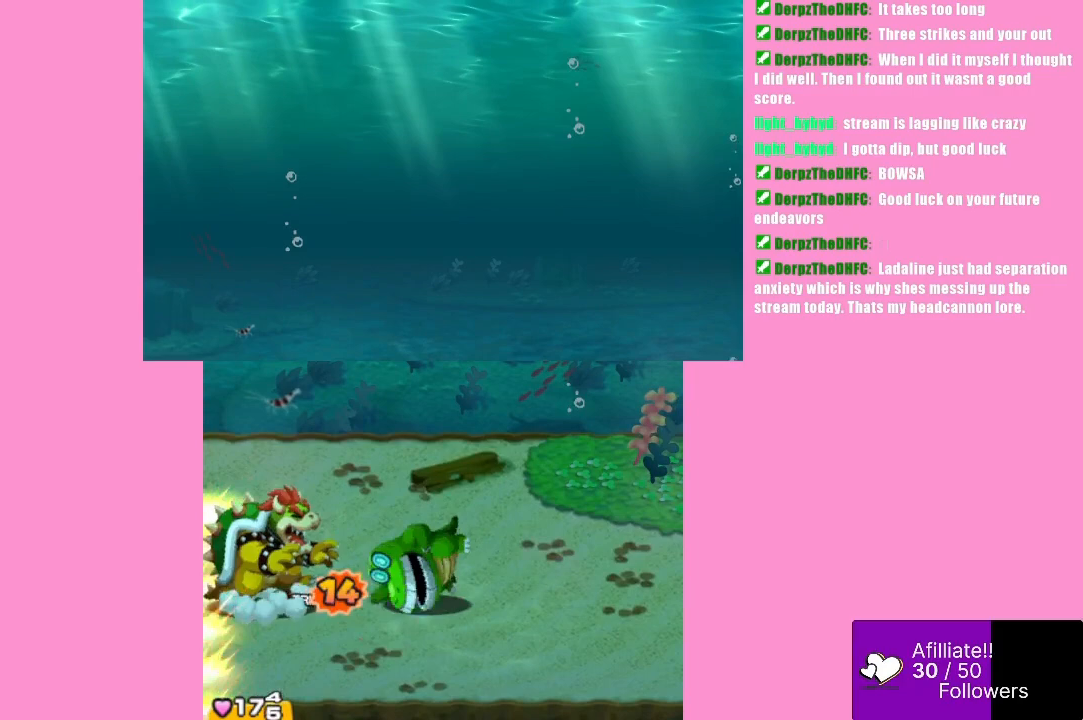
{"buttons": [], "left_stick": "center", "events": []}
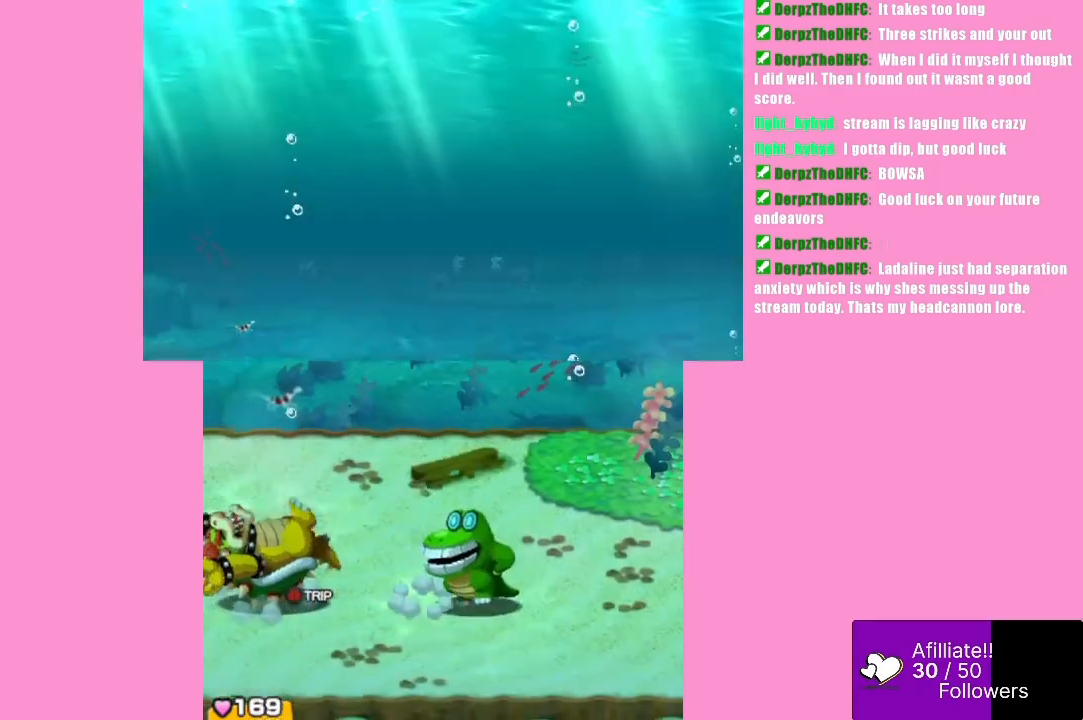
{"buttons": [], "left_stick": "center", "events": []}
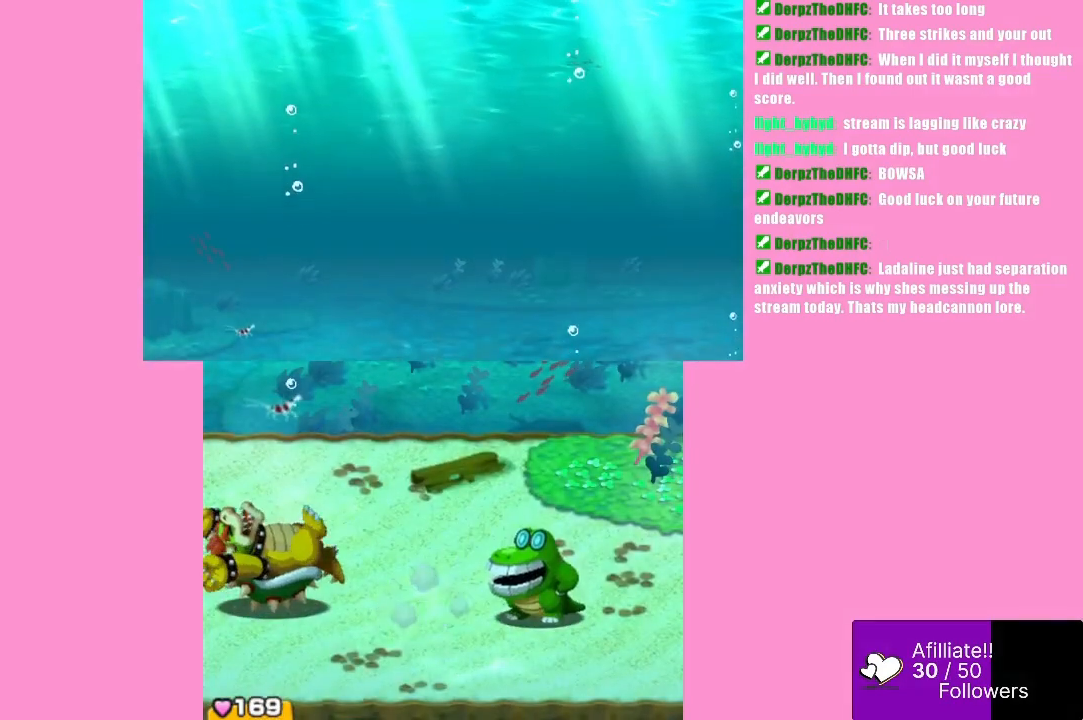
{"buttons": [], "left_stick": "center", "events": []}
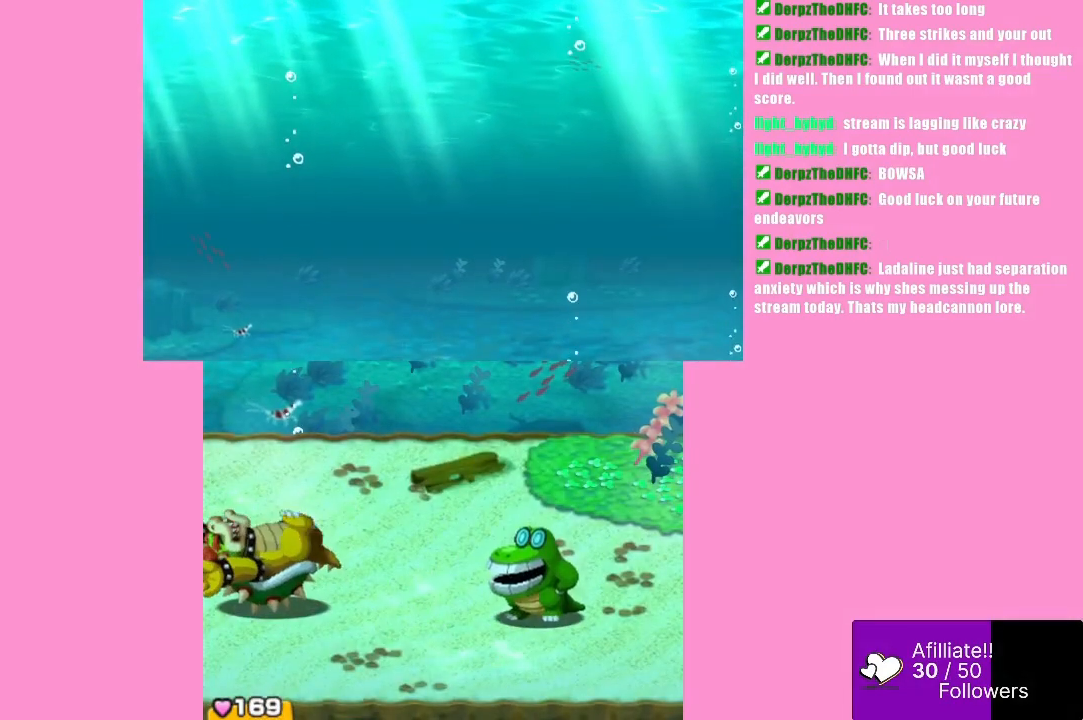
{"buttons": [], "left_stick": "center", "events": []}
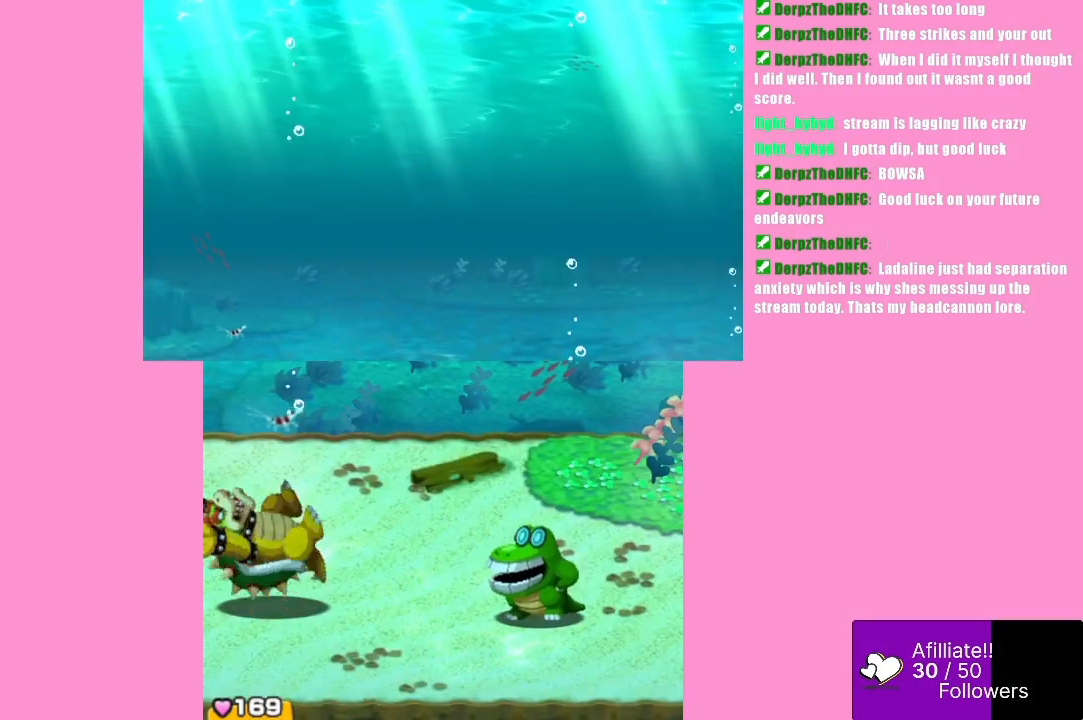
{"buttons": [], "left_stick": "center", "events": []}
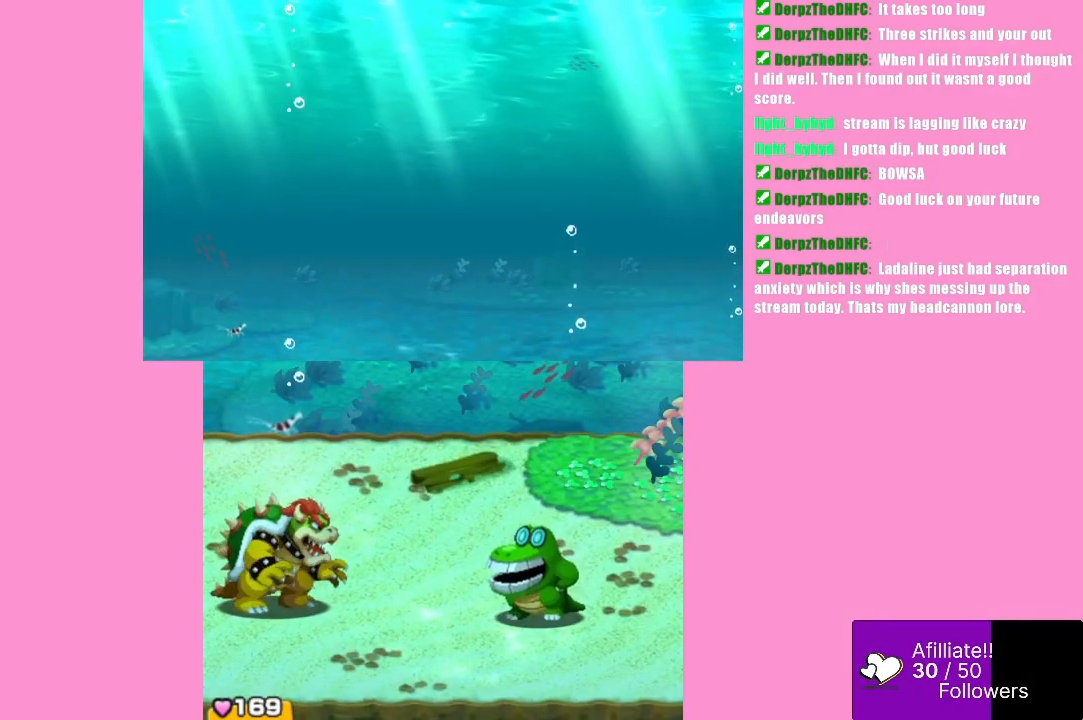
{"buttons": [], "left_stick": "center", "events": []}
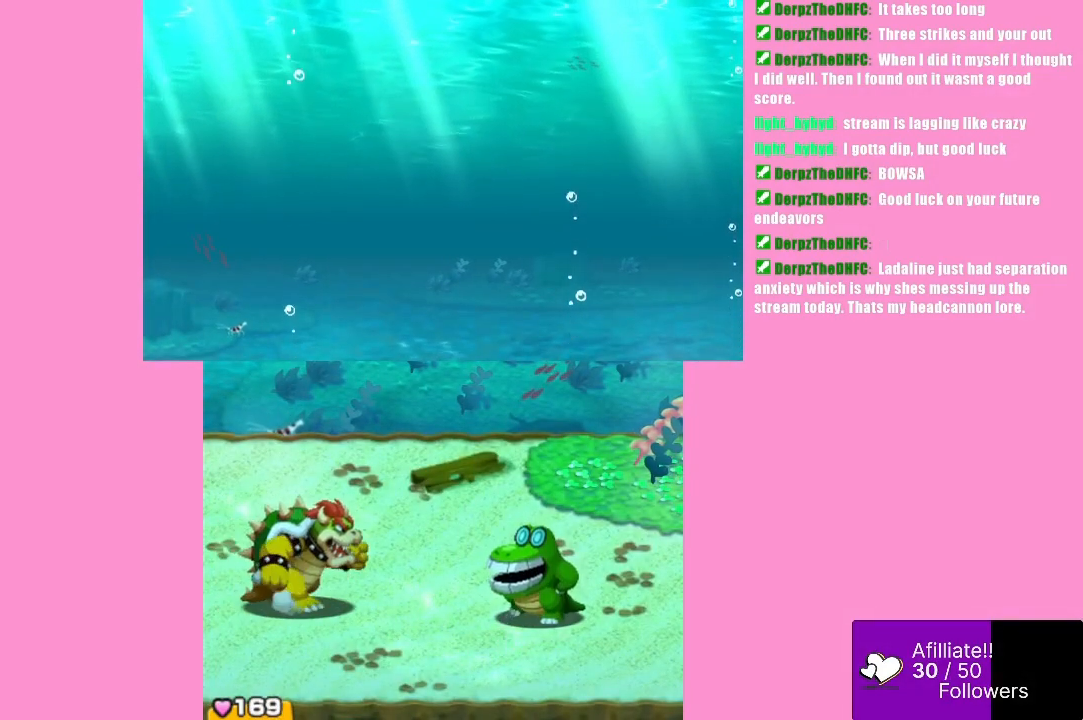
{"buttons": [], "left_stick": "center", "events": []}
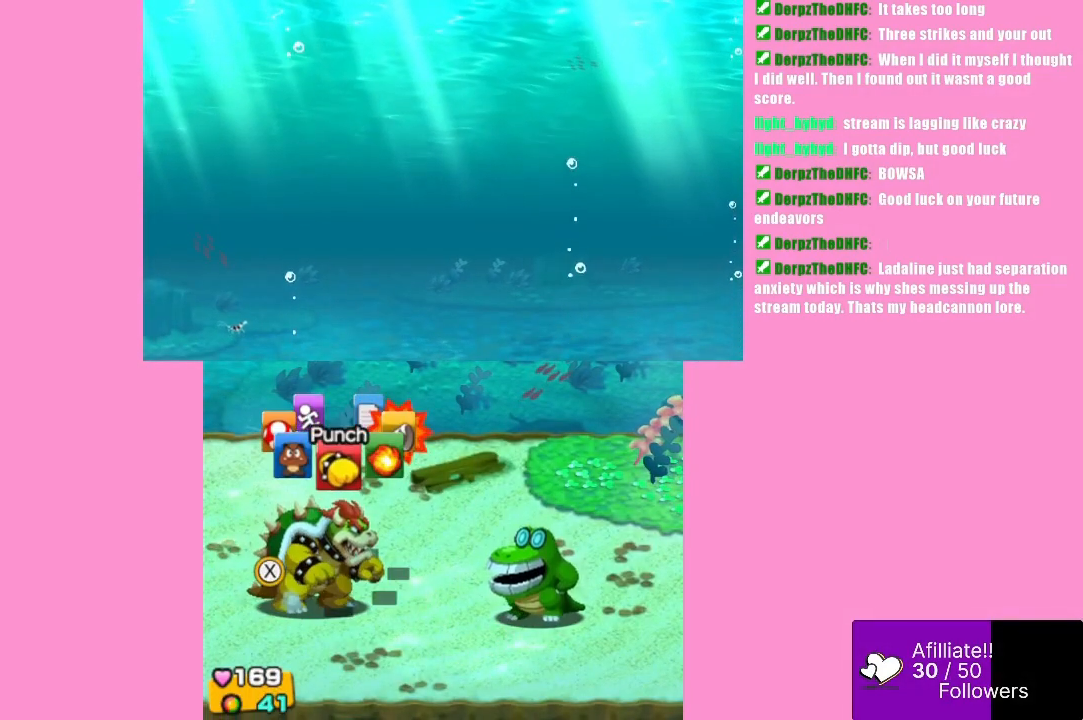
{"buttons": ["Y"], "left_stick": "center", "events": [[100, "Y", "down"], [300, "Y", "up"], [500, "Y", "down"]]}
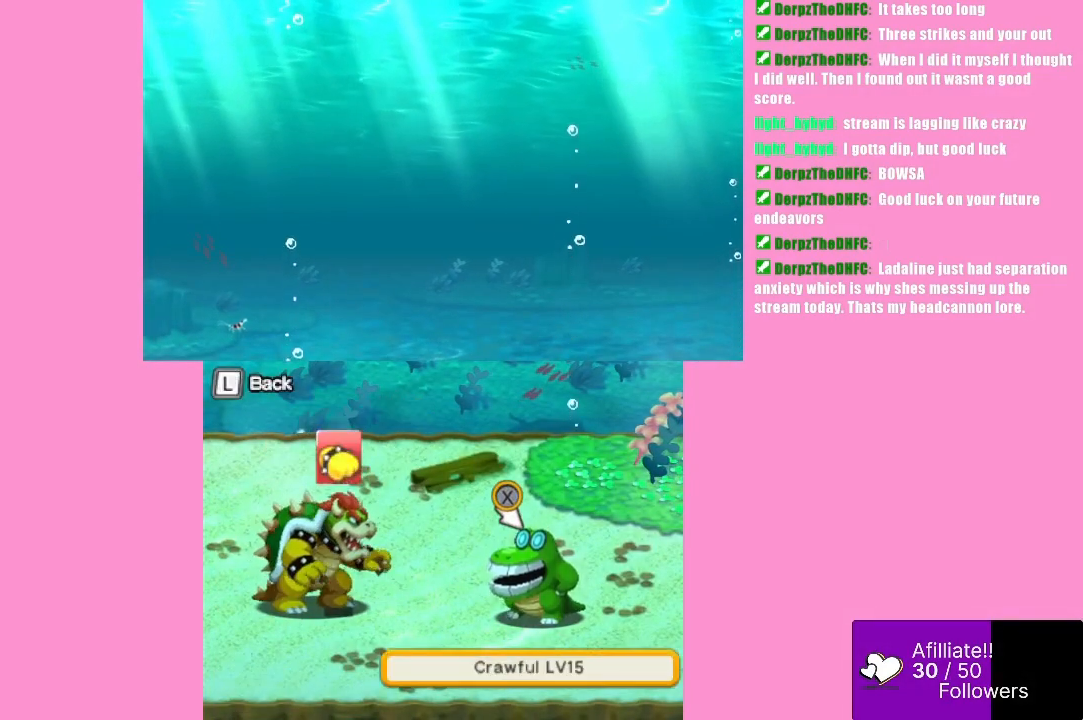
{"buttons": [], "left_stick": "center", "events": [[233, "Y", "up"]]}
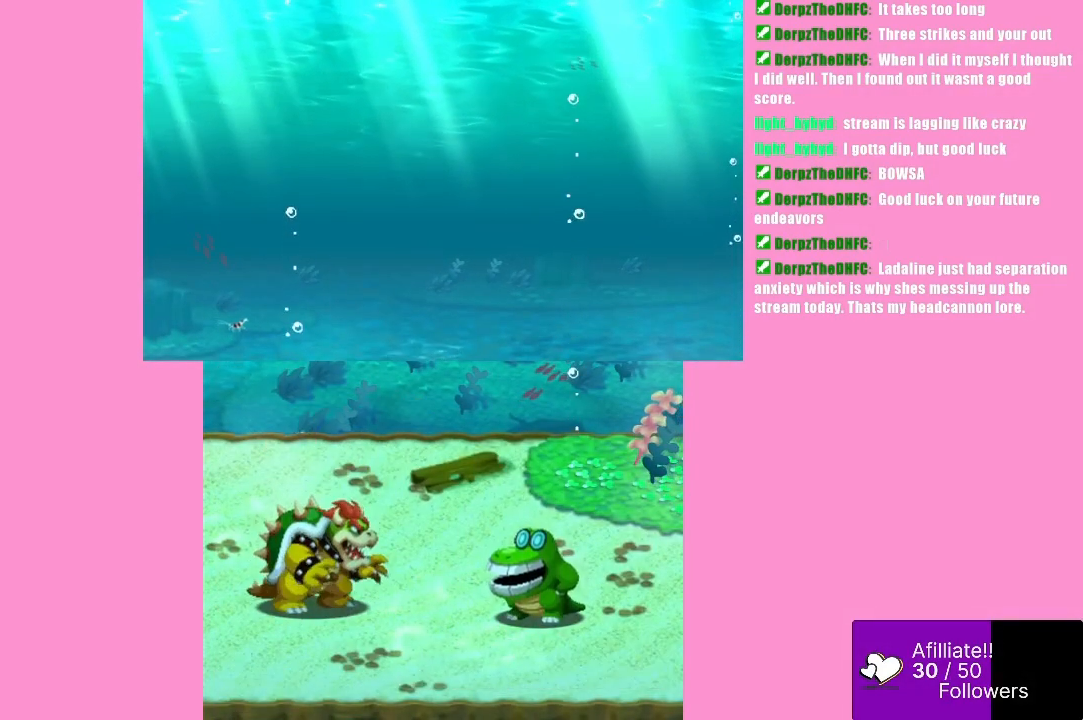
{"buttons": [], "left_stick": "center", "events": []}
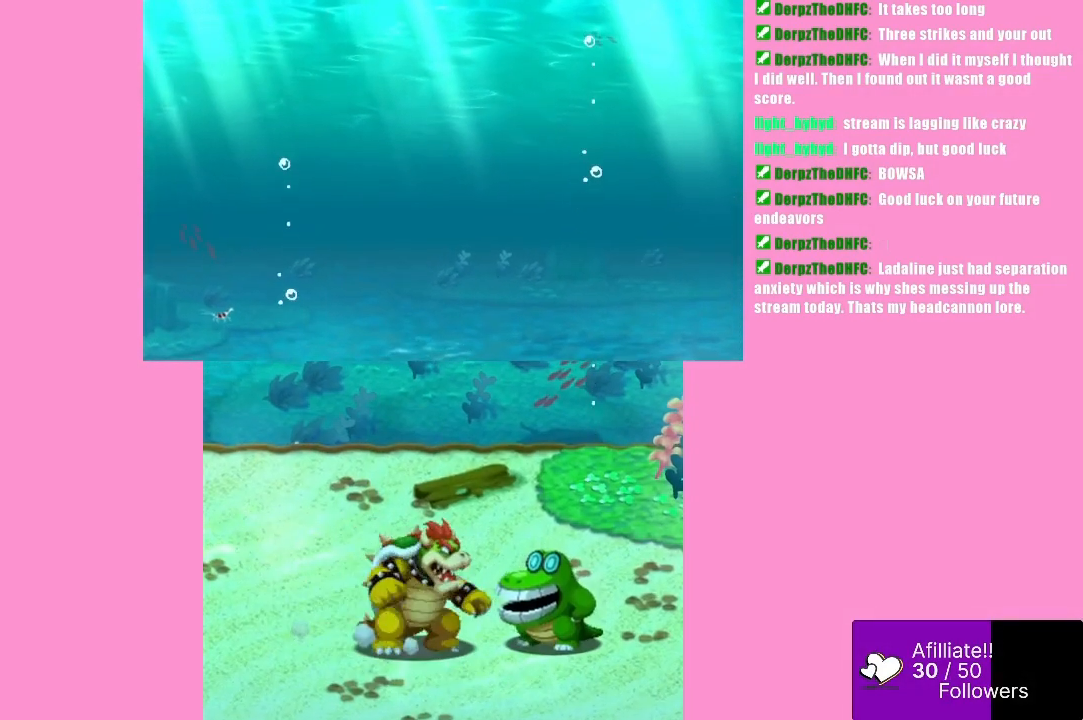
{"buttons": [], "left_stick": "center", "events": []}
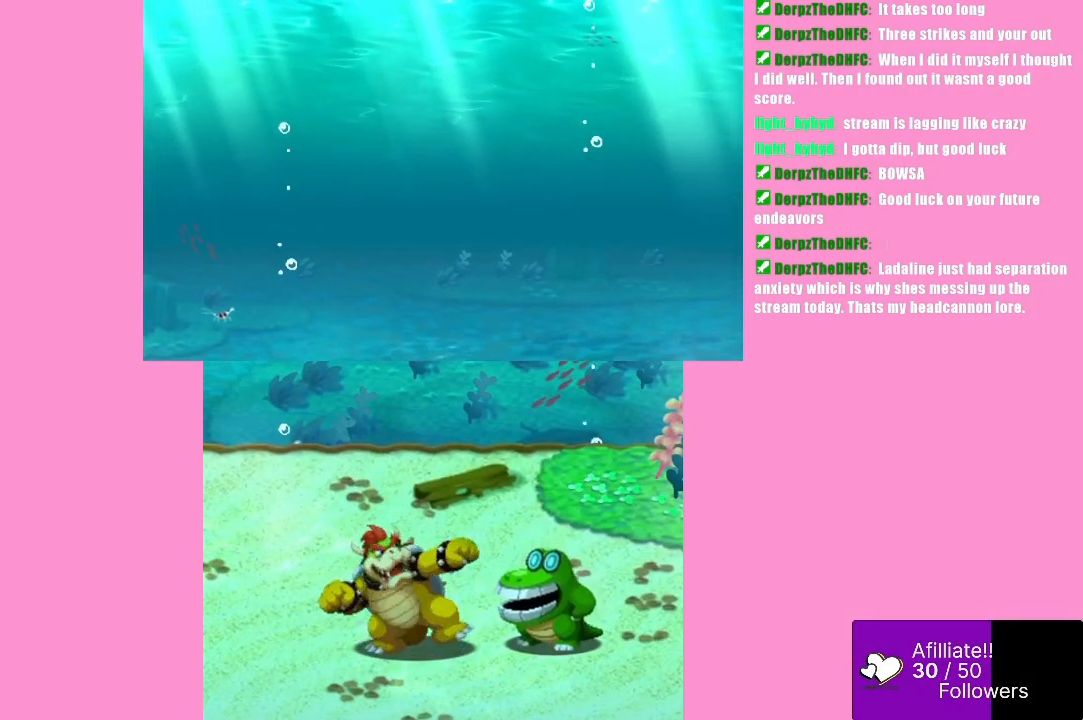
{"buttons": [], "left_stick": "center", "events": []}
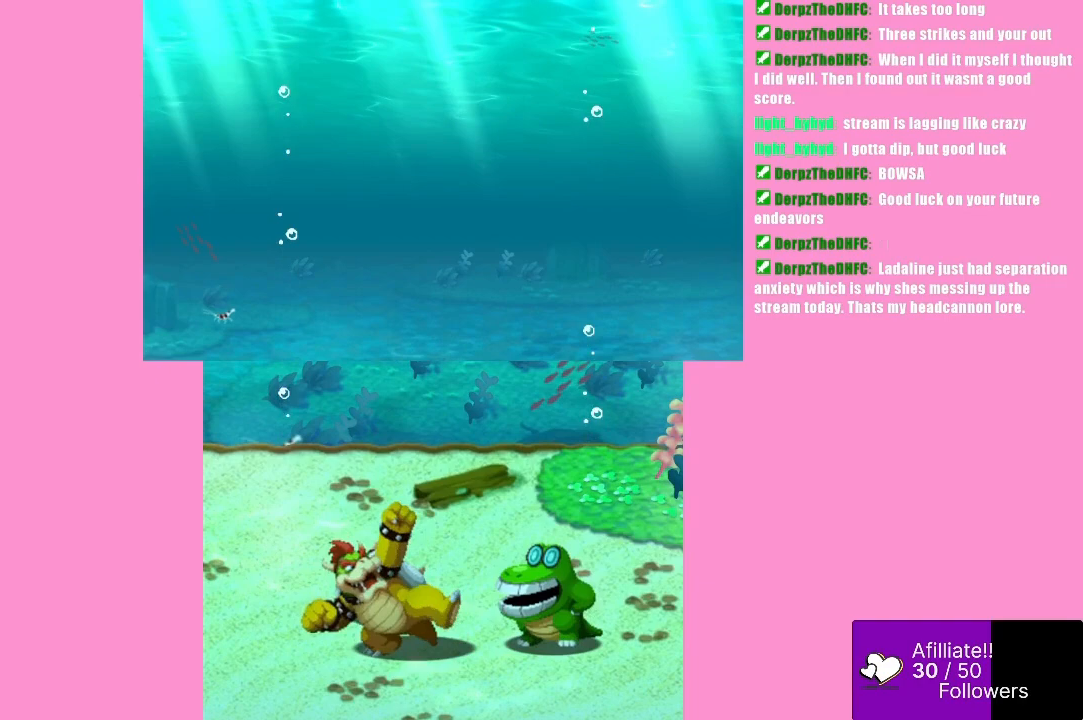
{"buttons": ["Y"], "left_stick": "center", "events": [[133, "Y", "down"]]}
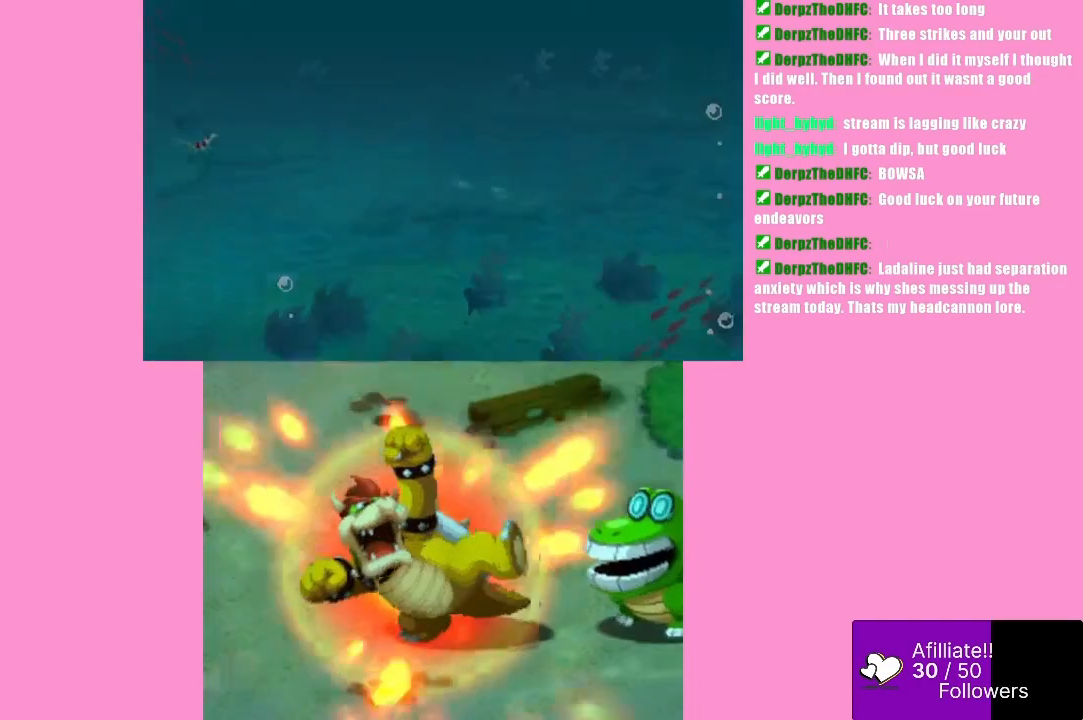
{"buttons": ["Y"], "left_stick": "center", "events": []}
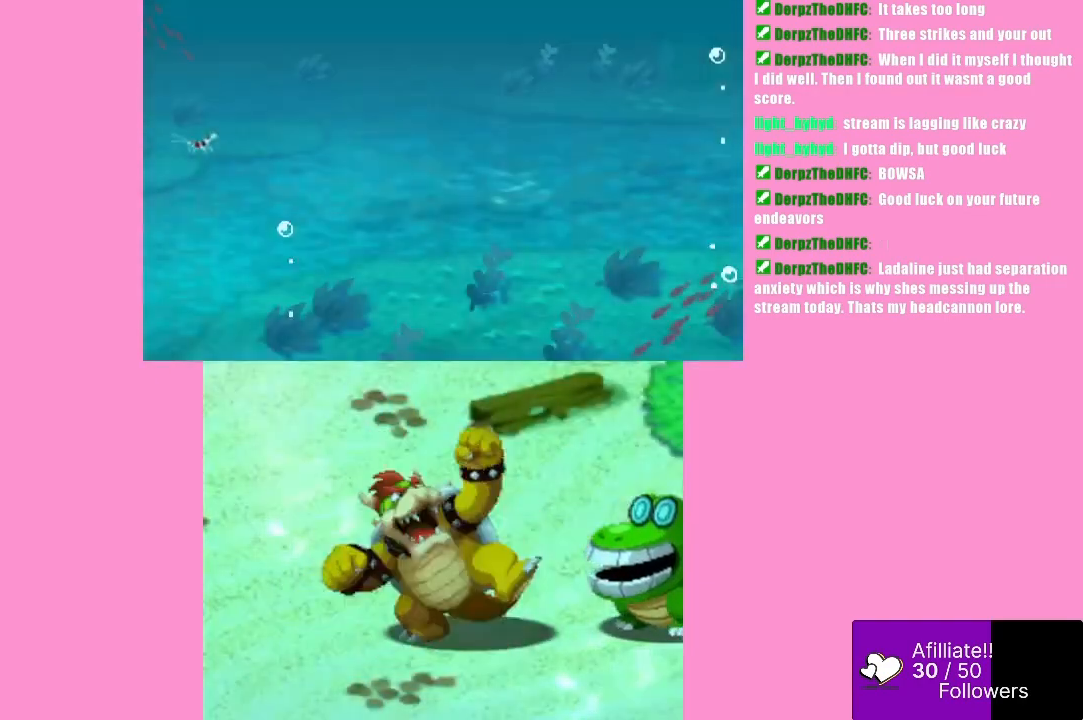
{"buttons": ["Y"], "left_stick": "center", "events": []}
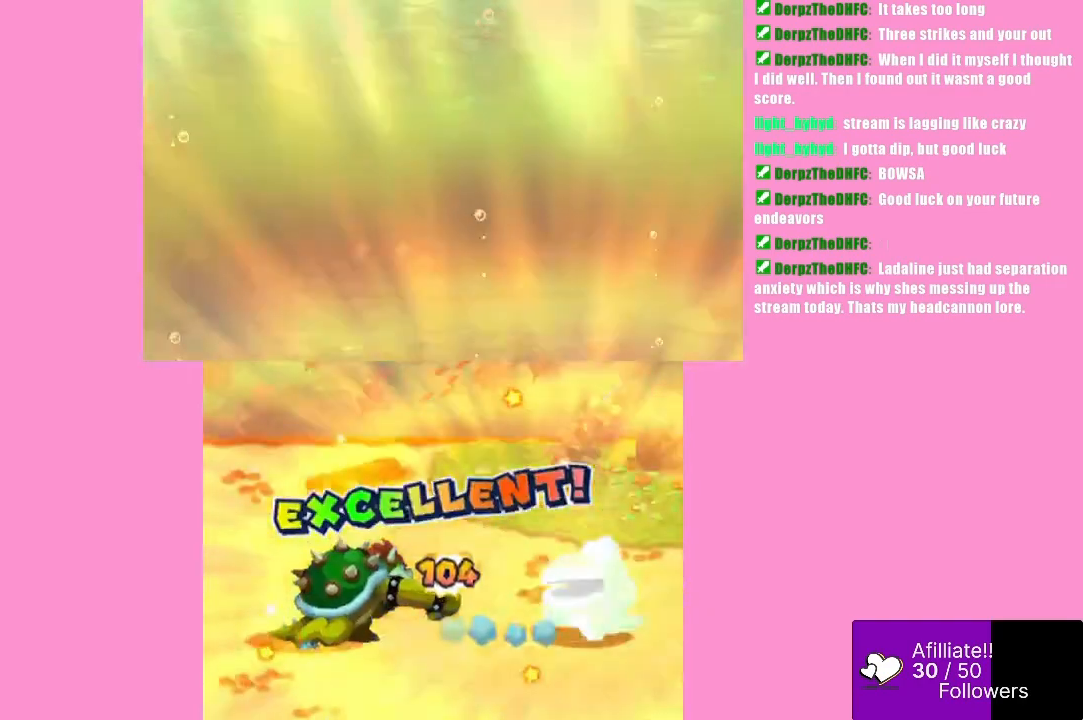
{"buttons": [], "left_stick": "center", "events": [[300, "Y", "up"]]}
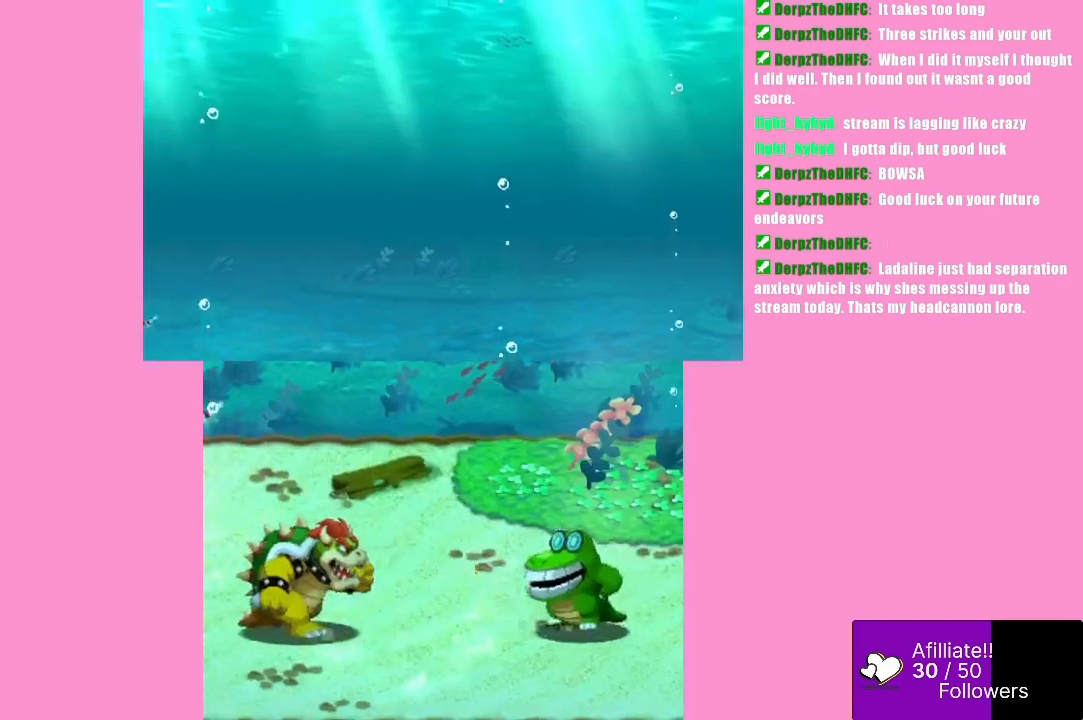
{"buttons": [], "left_stick": "center", "events": []}
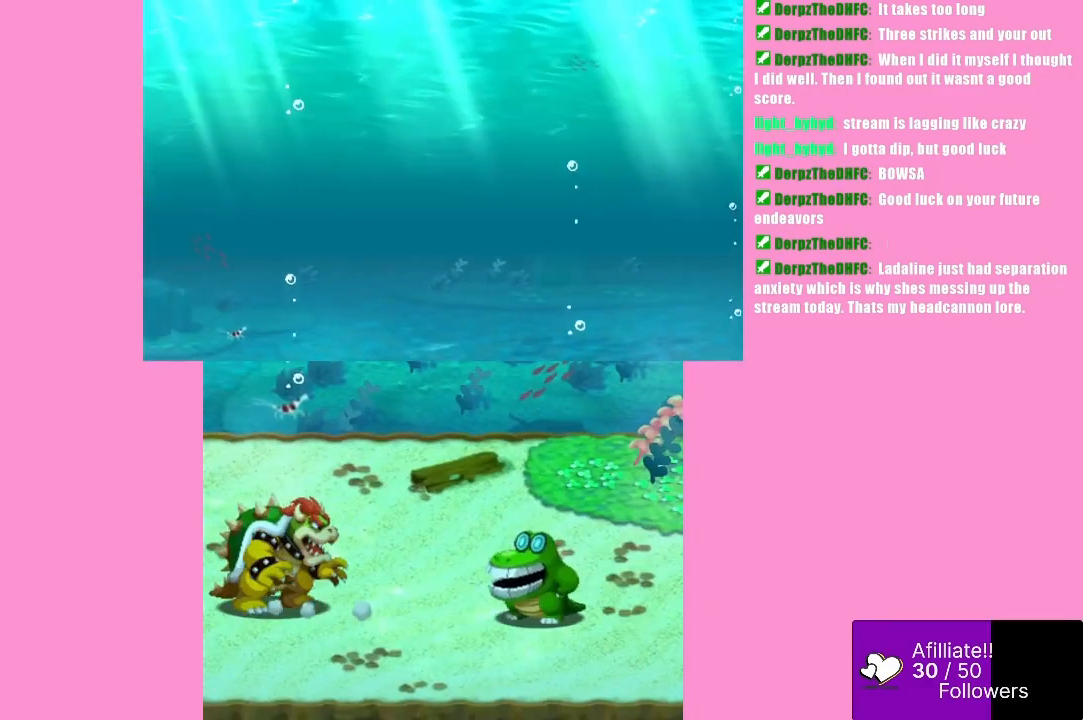
{"buttons": [], "left_stick": "center", "events": []}
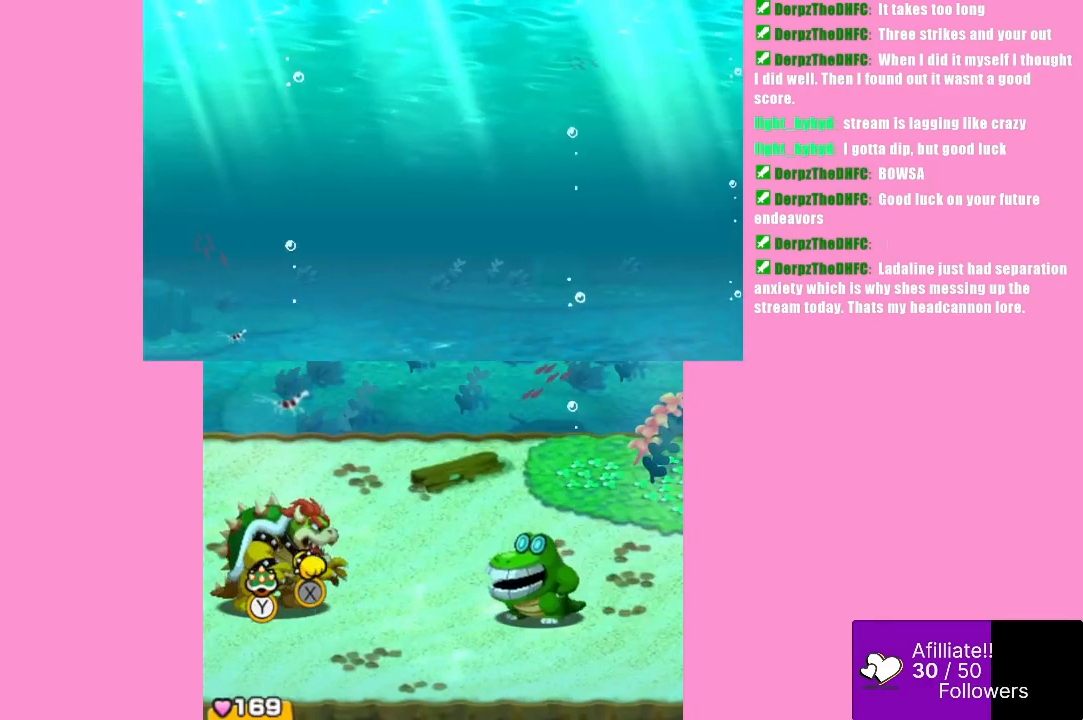
{"buttons": [], "left_stick": "center", "events": []}
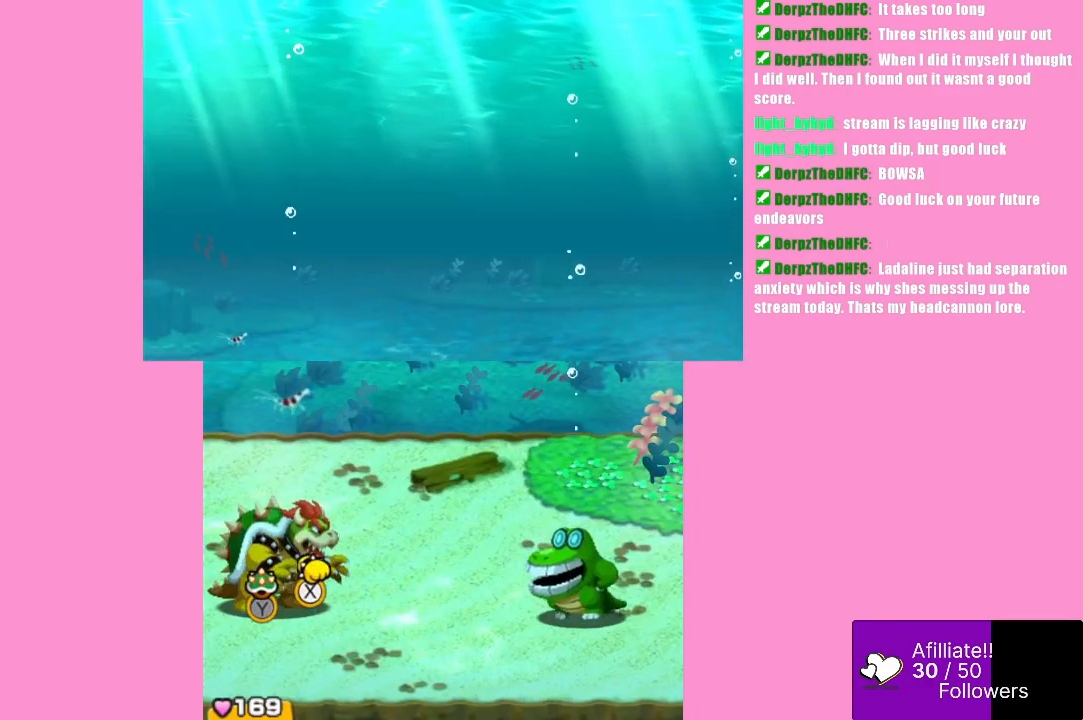
{"buttons": [], "left_stick": "center", "events": []}
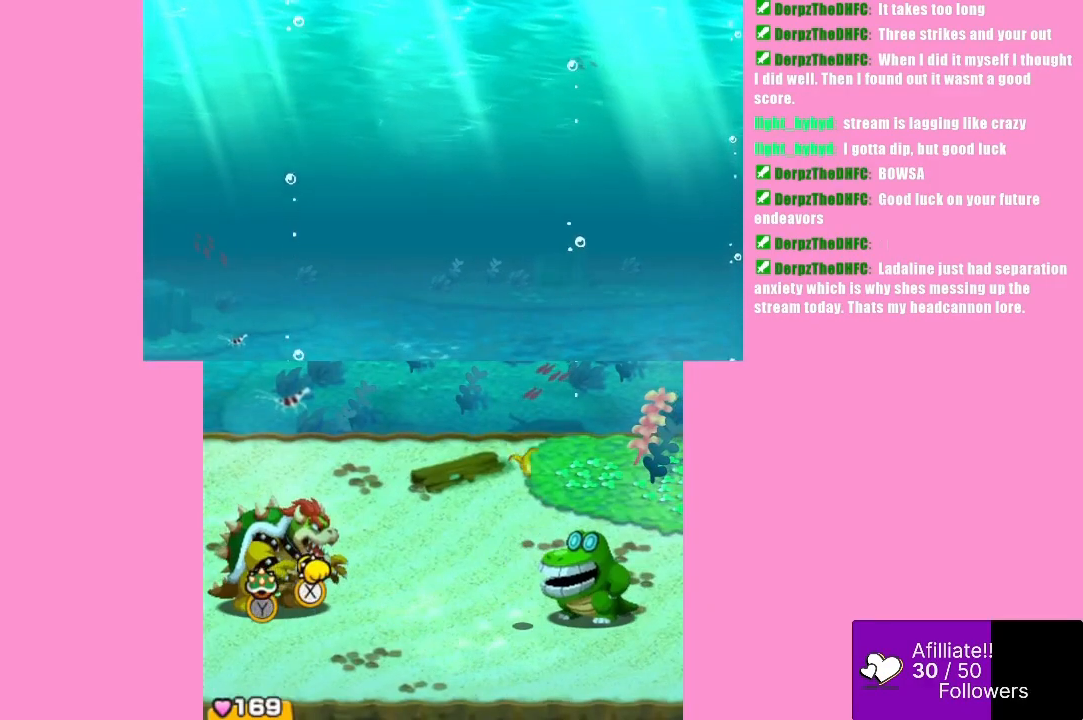
{"buttons": [], "left_stick": "center", "events": []}
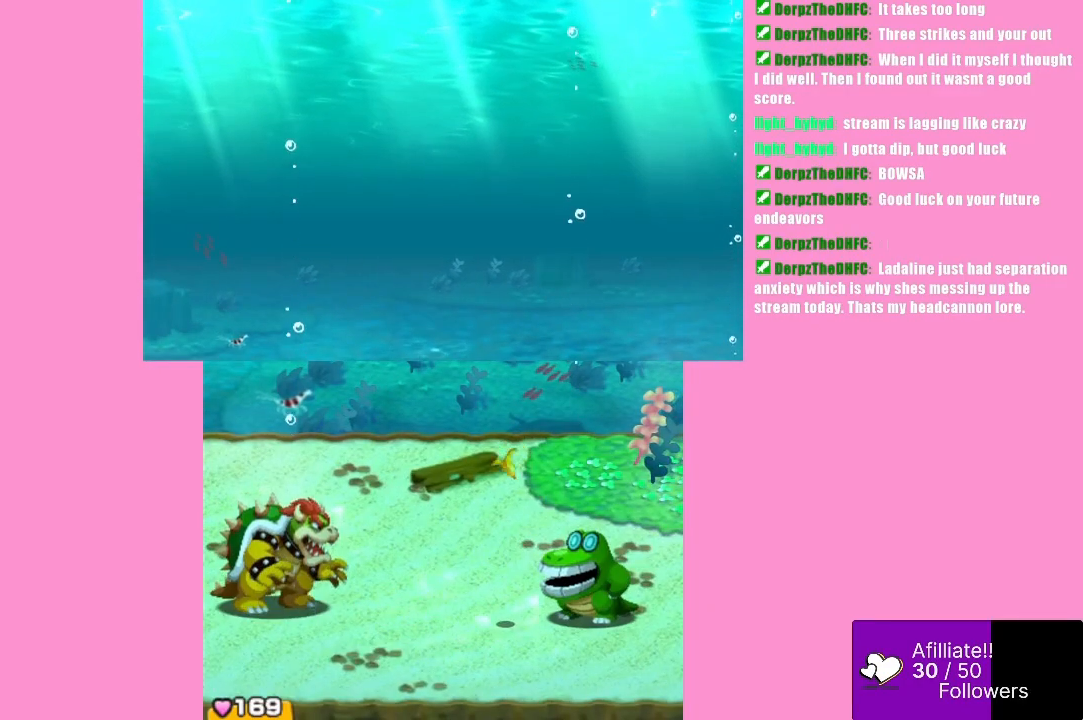
{"buttons": [], "left_stick": "center", "events": []}
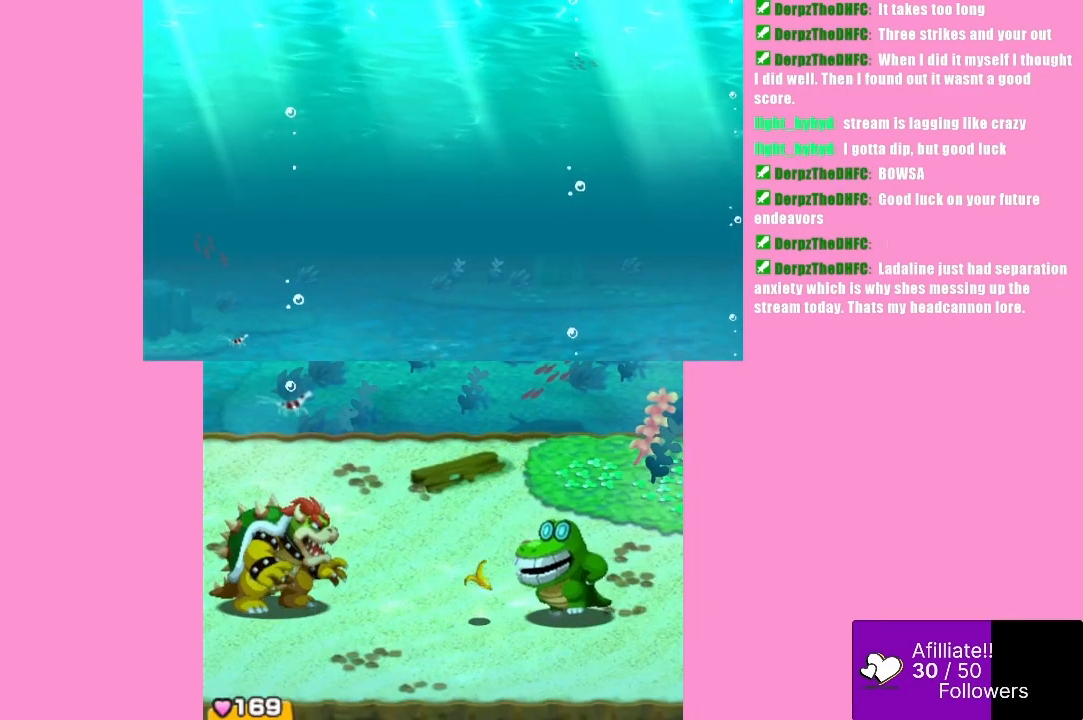
{"buttons": [], "left_stick": "center", "events": []}
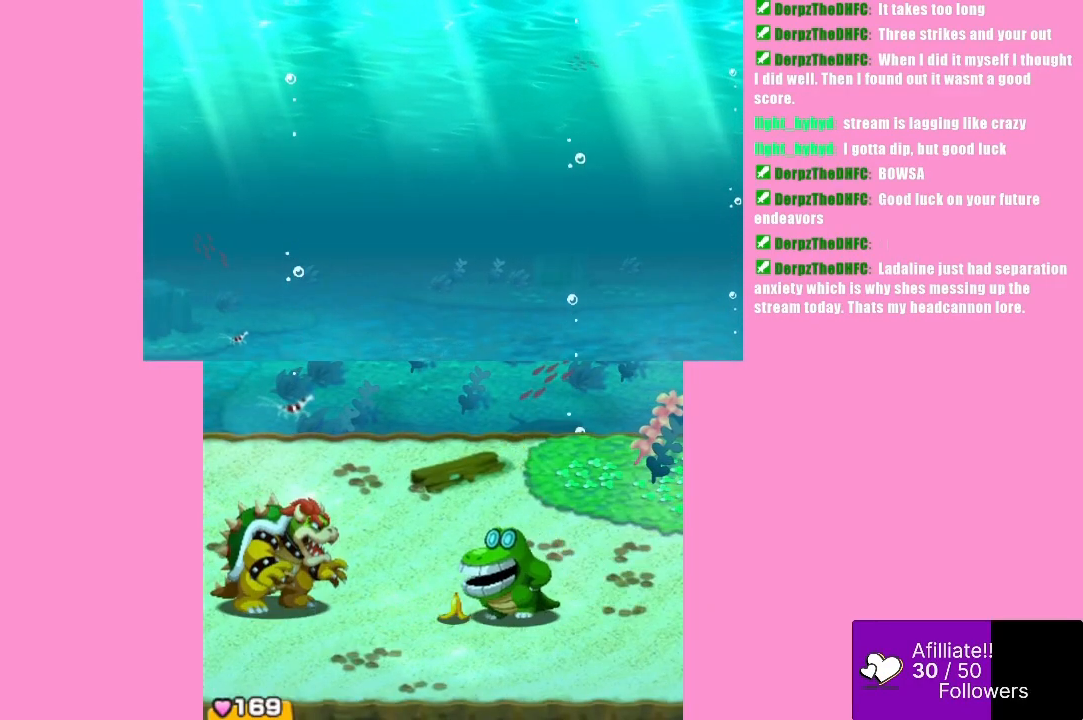
{"buttons": ["Y"], "left_stick": "center", "events": [[433, "Y", "down"]]}
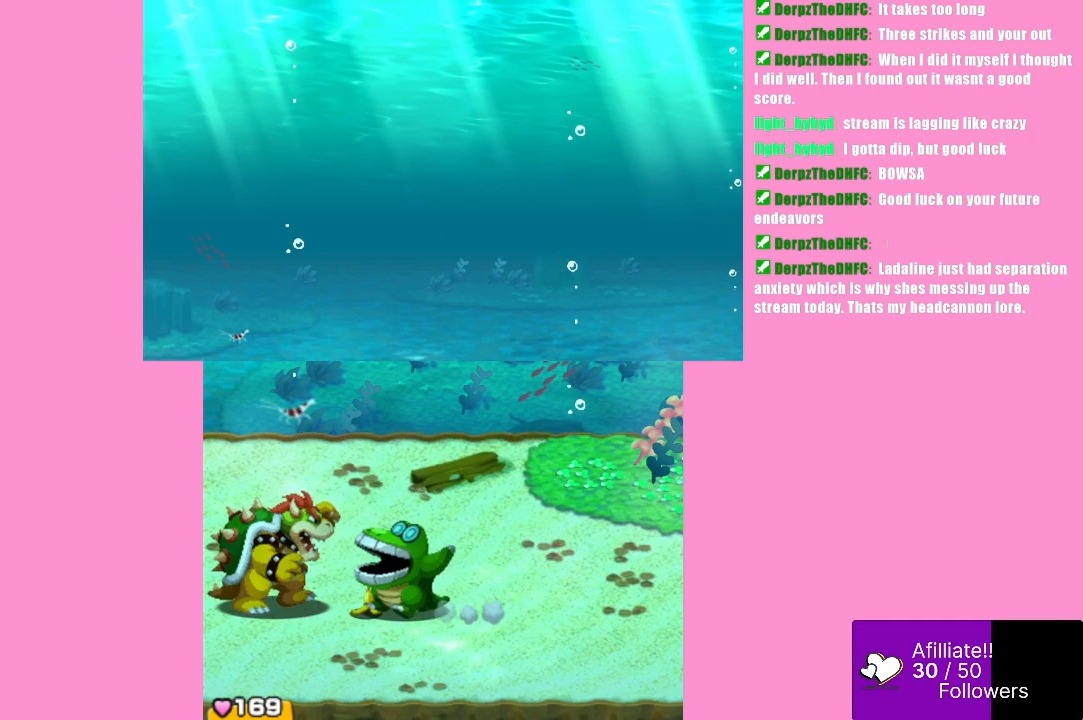
{"buttons": ["Y"], "left_stick": "center", "events": []}